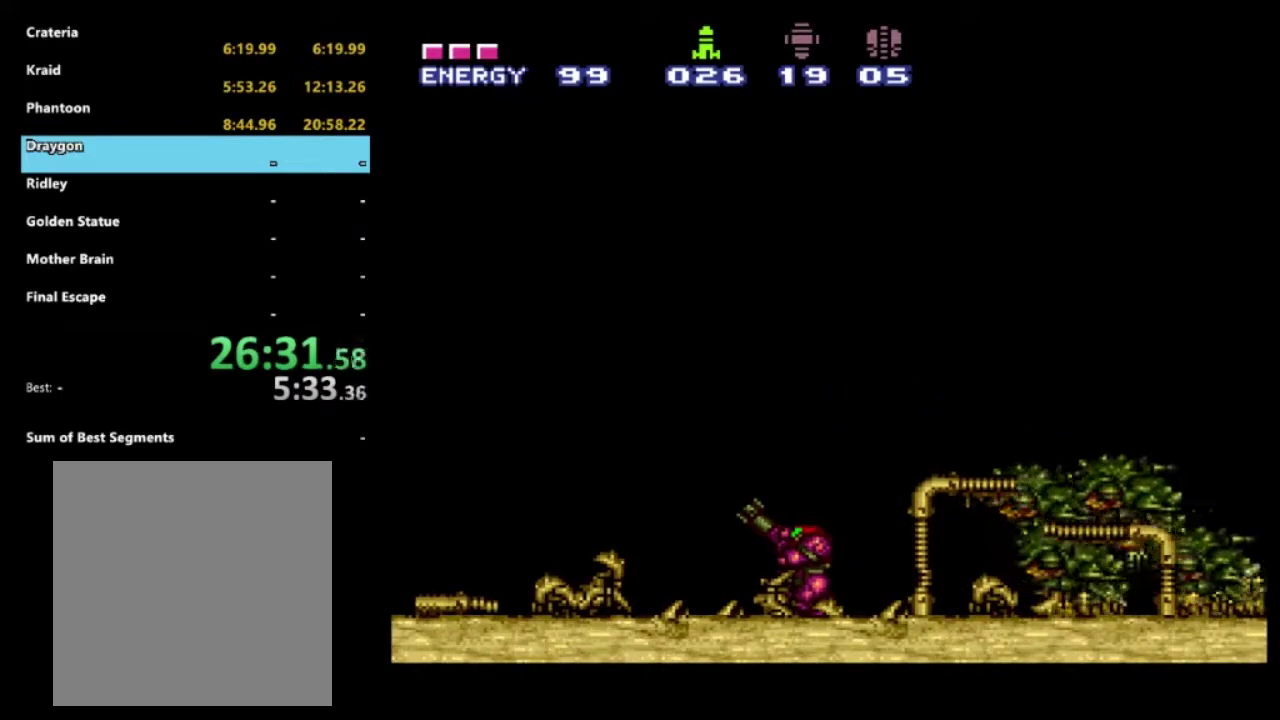
Gameplay with a controller (Xbox layout); each line is a JSON object with the inputs held at the frame after it. "events" lists button and stick changes between this image and that frame as [ms after this image, input, new state], when the widget could be followed in between. Not read: L3 R3.
{"buttons": ["R1"], "left_stick": "center", "right_stick": "center", "events": []}
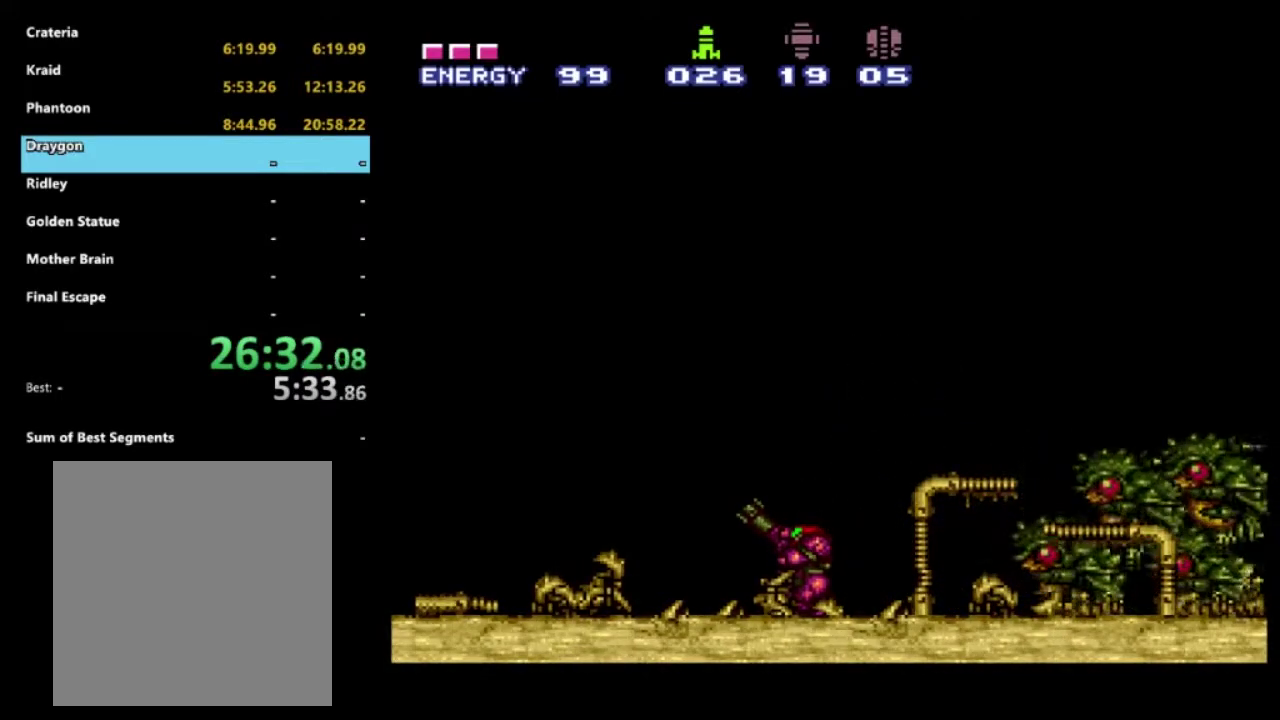
{"buttons": ["R1"], "left_stick": "center", "right_stick": "center", "events": []}
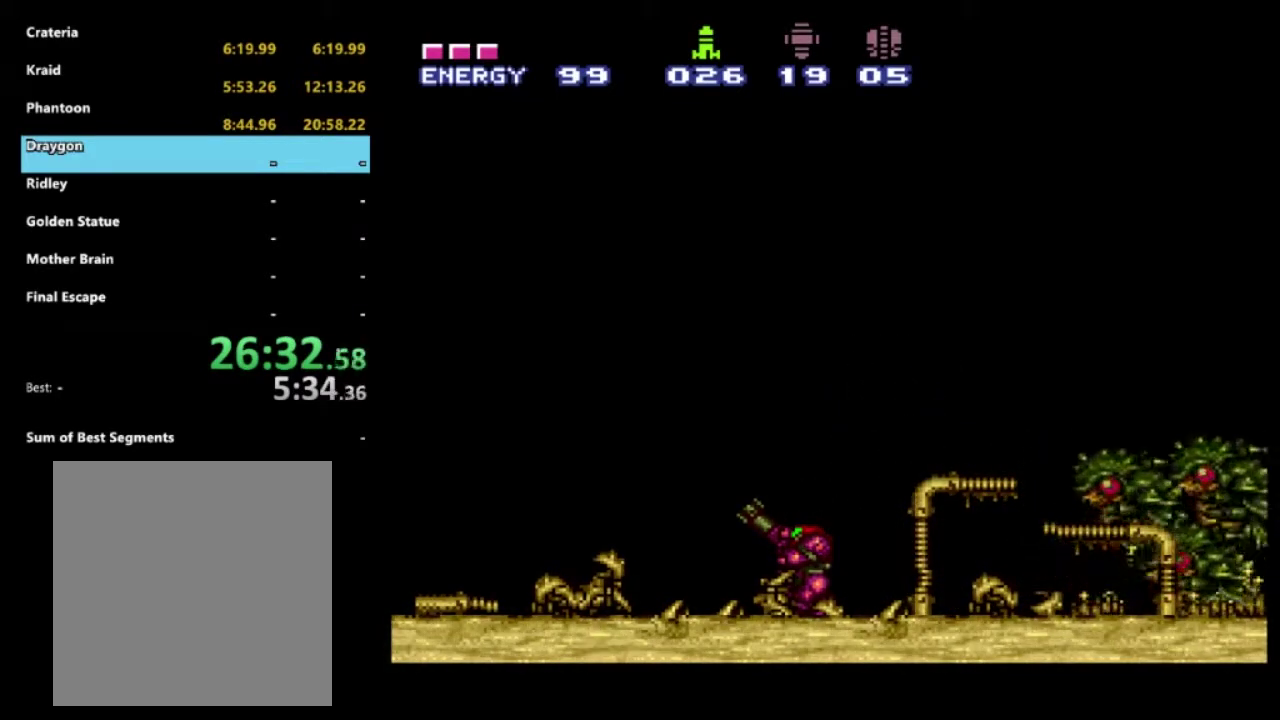
{"buttons": ["R1"], "left_stick": "center", "right_stick": "center", "events": []}
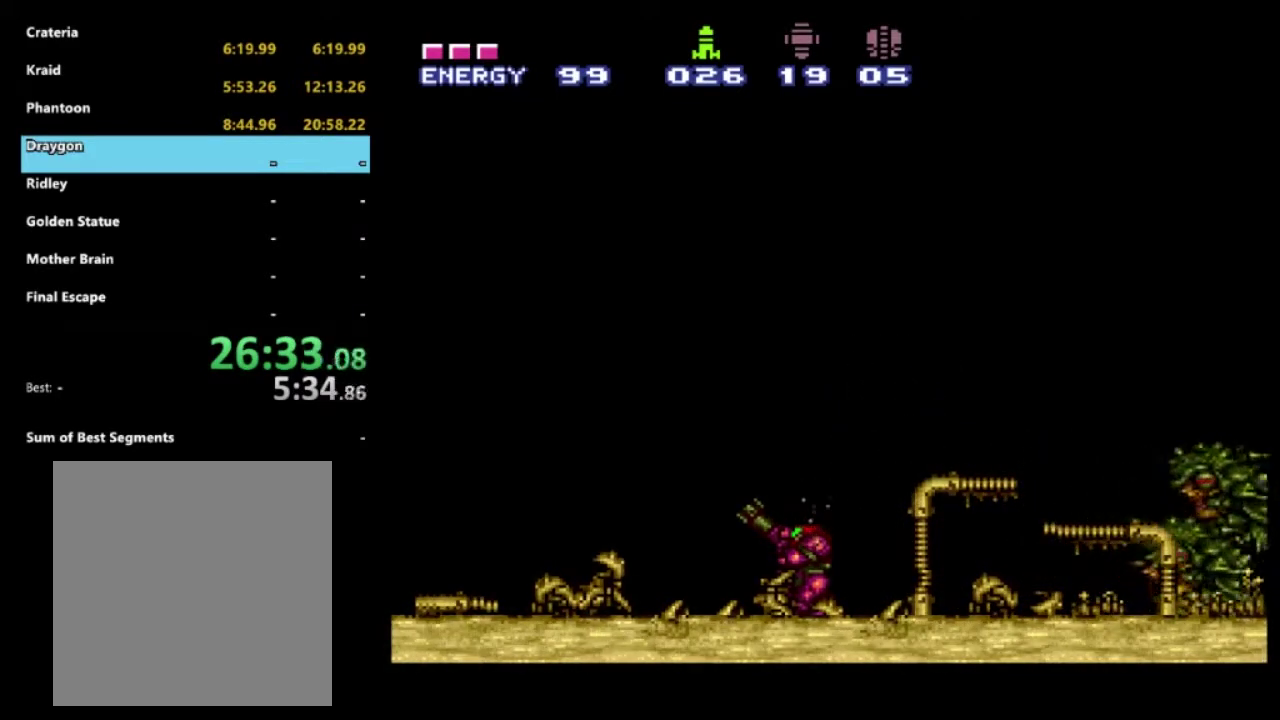
{"buttons": ["R1"], "left_stick": "center", "right_stick": "center", "events": []}
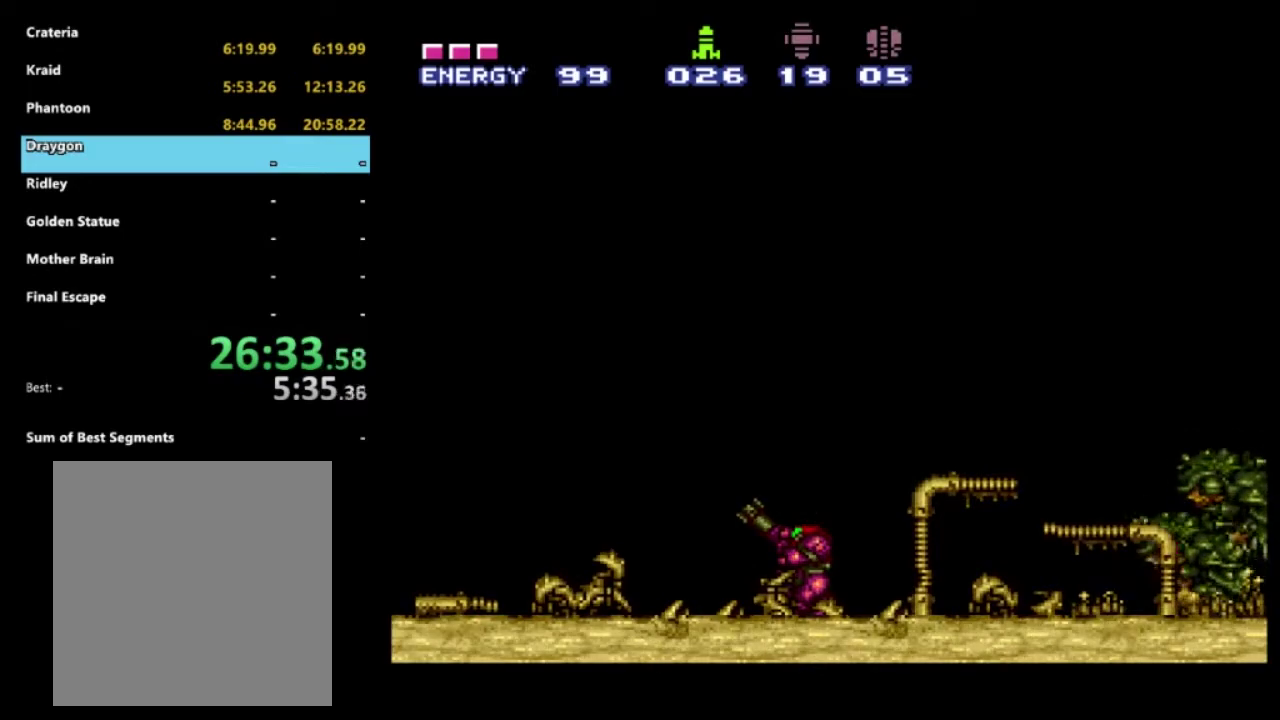
{"buttons": ["R1"], "left_stick": "center", "right_stick": "center", "events": []}
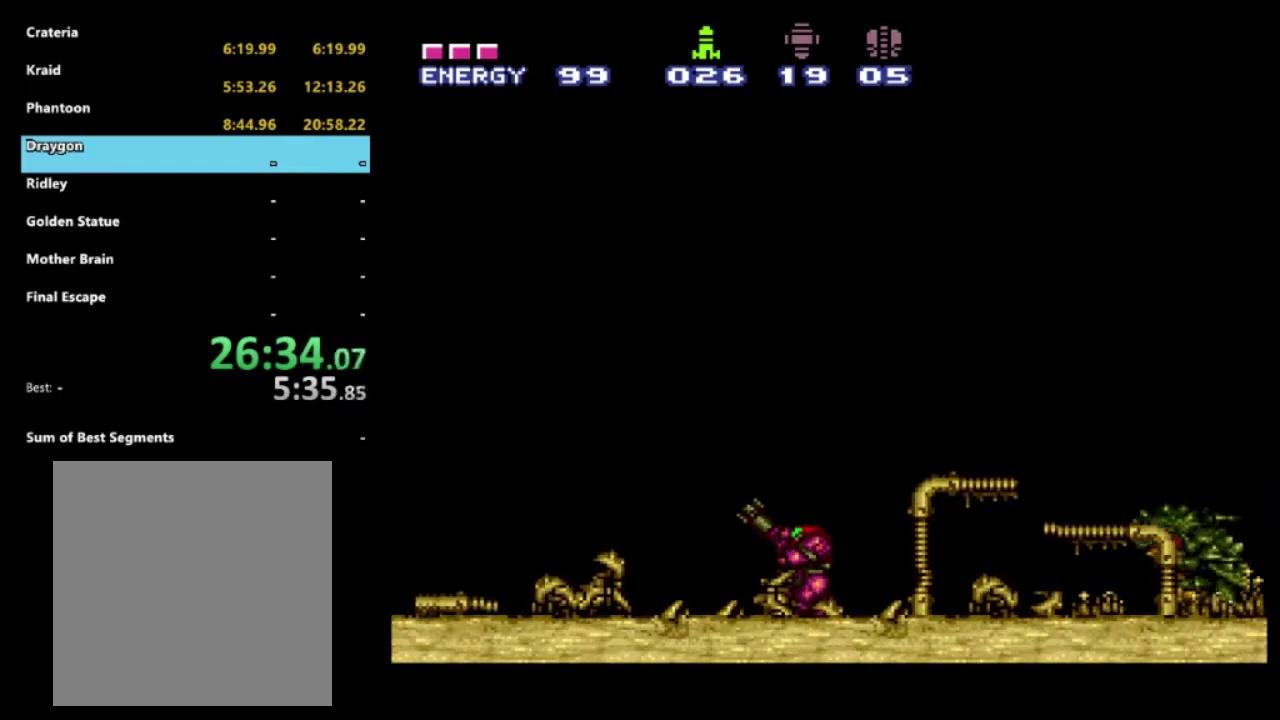
{"buttons": ["R1"], "left_stick": "center", "right_stick": "center", "events": [[133, "X", "down"], [217, "X", "up"], [267, "X", "down"], [317, "X", "up"], [383, "X", "down"], [450, "X", "up"]]}
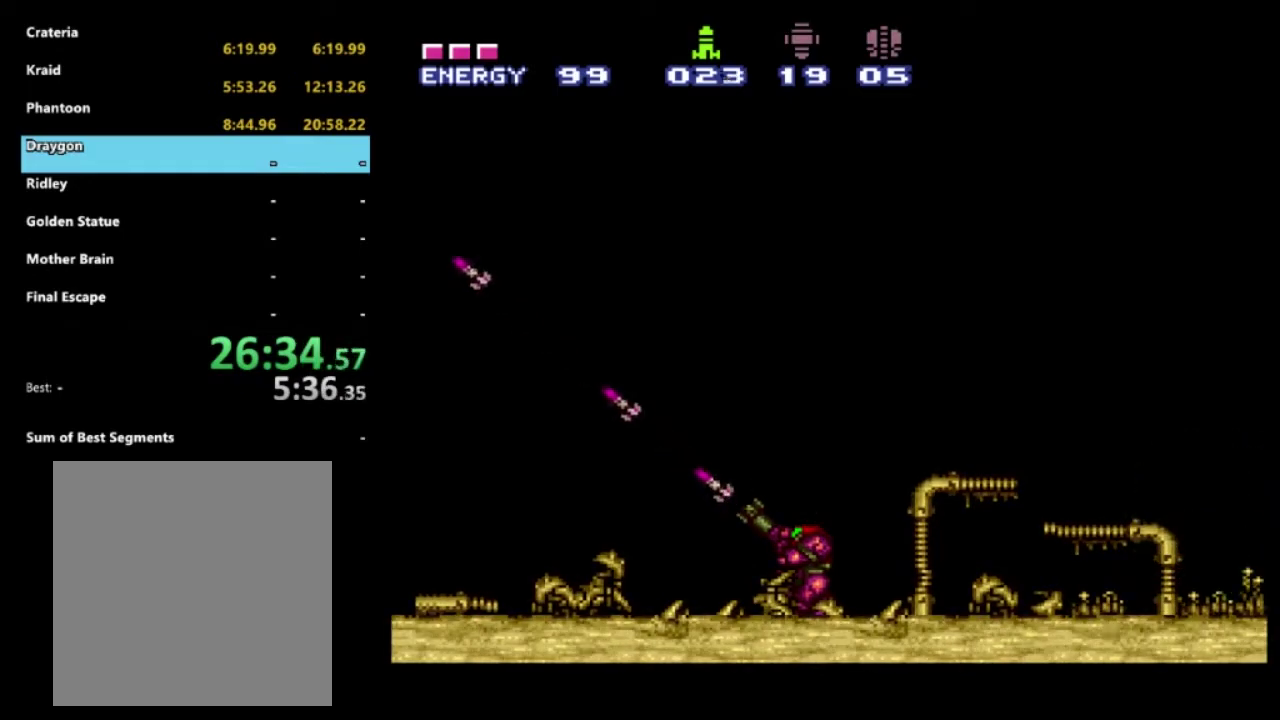
{"buttons": ["X", "R1"], "left_stick": "center", "right_stick": "center", "events": [[17, "X", "down"], [100, "X", "up"], [183, "X", "down"], [267, "X", "up"], [333, "X", "down"], [417, "X", "up"], [467, "X", "down"]]}
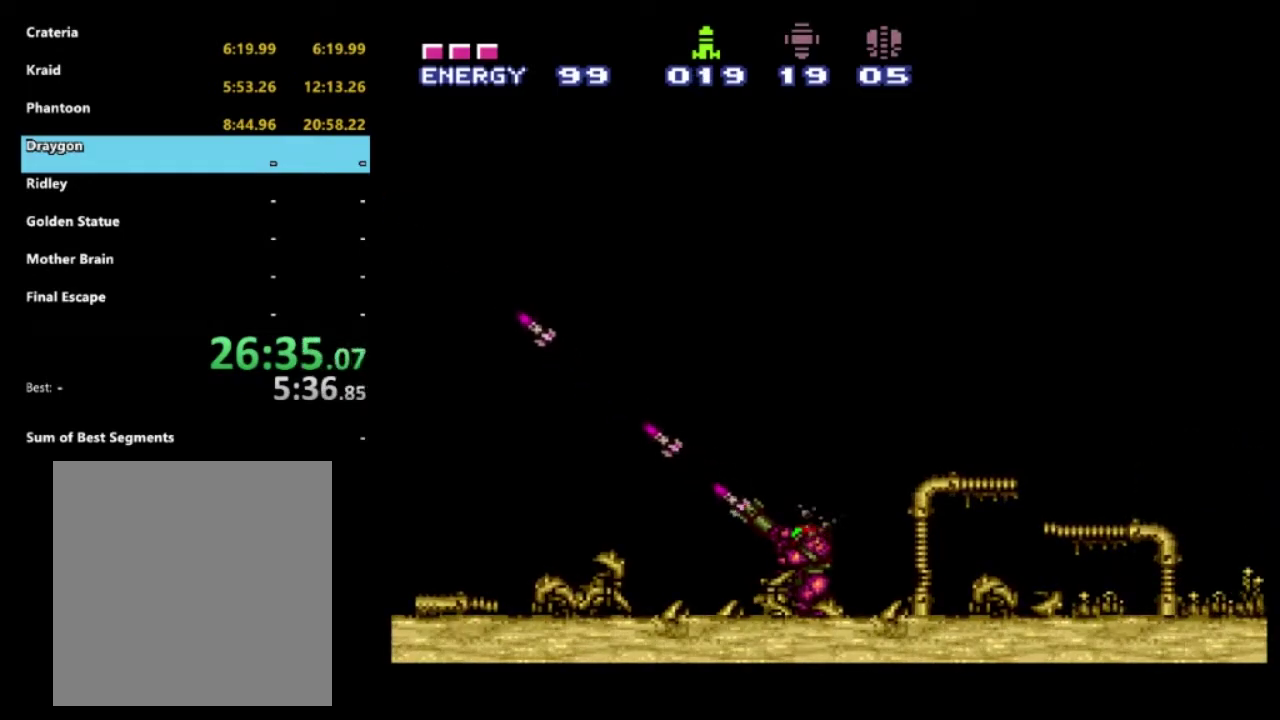
{"buttons": ["R1"], "left_stick": "center", "right_stick": "center", "events": [[50, "X", "up"], [117, "X", "down"], [200, "X", "up"], [250, "X", "down"], [333, "X", "up"], [400, "X", "down"], [467, "X", "up"]]}
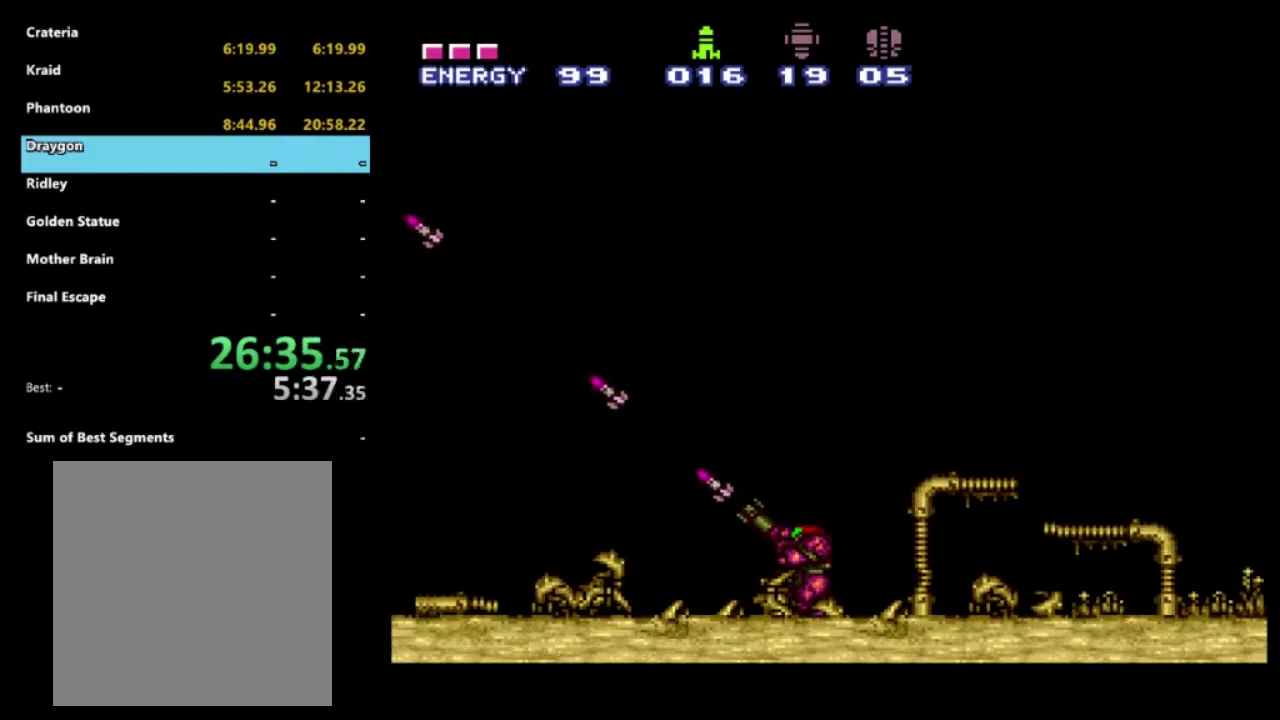
{"buttons": ["X", "R1"], "left_stick": "center", "right_stick": "center", "events": [[33, "X", "down"], [117, "X", "up"], [167, "X", "down"], [250, "X", "up"], [333, "X", "down"], [400, "X", "up"], [483, "X", "down"]]}
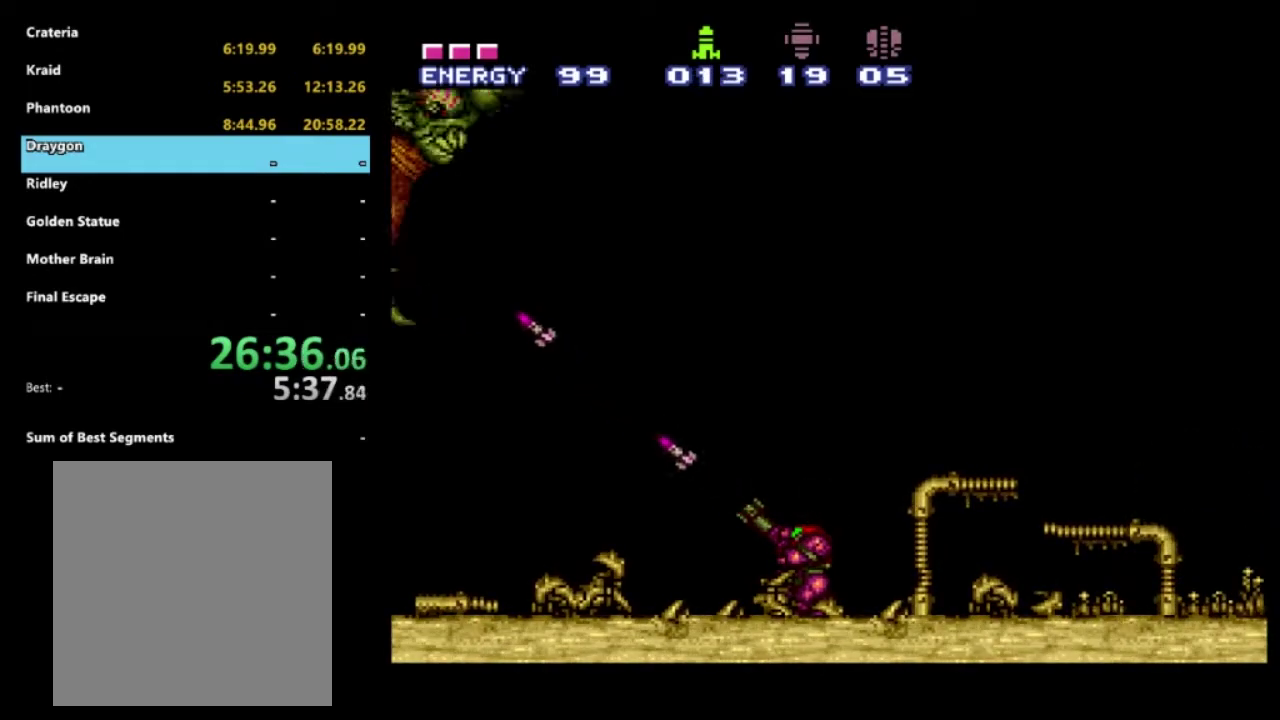
{"buttons": ["X", "R1"], "left_stick": "center", "right_stick": "center", "events": [[83, "X", "up"], [133, "X", "down"], [233, "X", "up"], [300, "X", "down"], [400, "X", "up"], [450, "X", "down"]]}
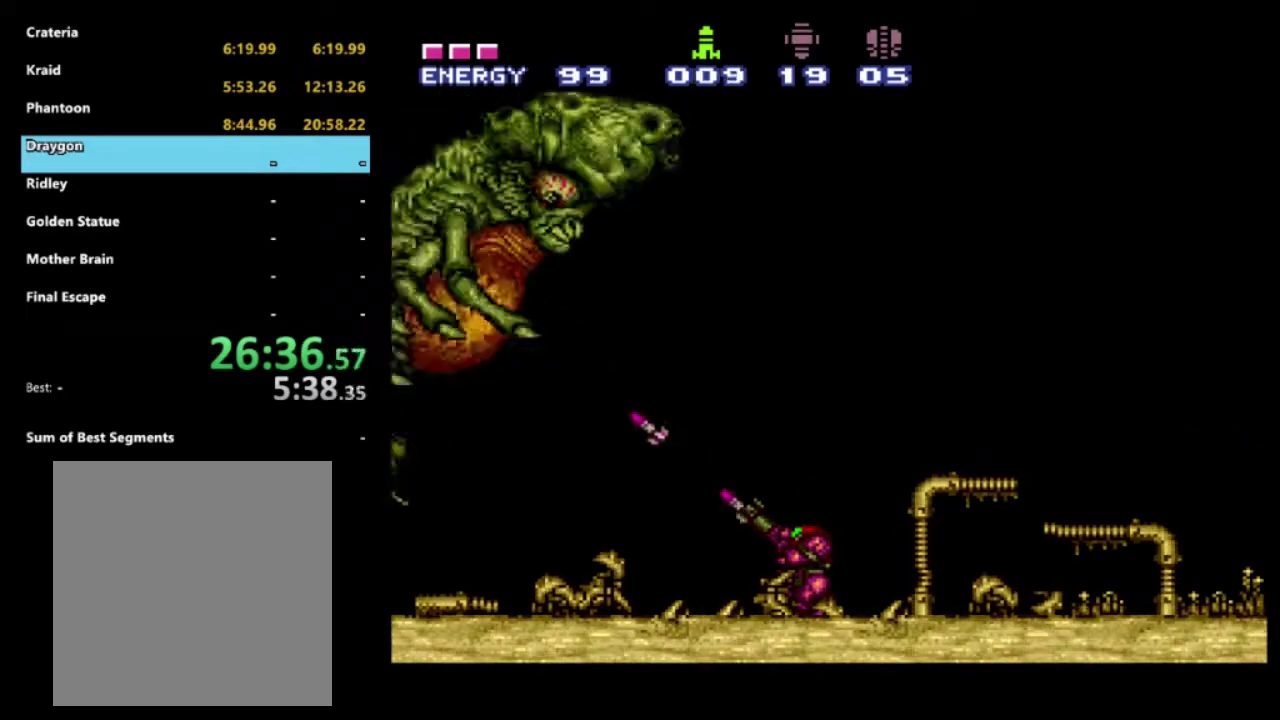
{"buttons": ["X", "R1"], "left_stick": "center", "right_stick": "center", "events": [[67, "X", "up"], [117, "X", "down"], [217, "X", "up"], [283, "X", "down"], [383, "X", "up"], [433, "X", "down"]]}
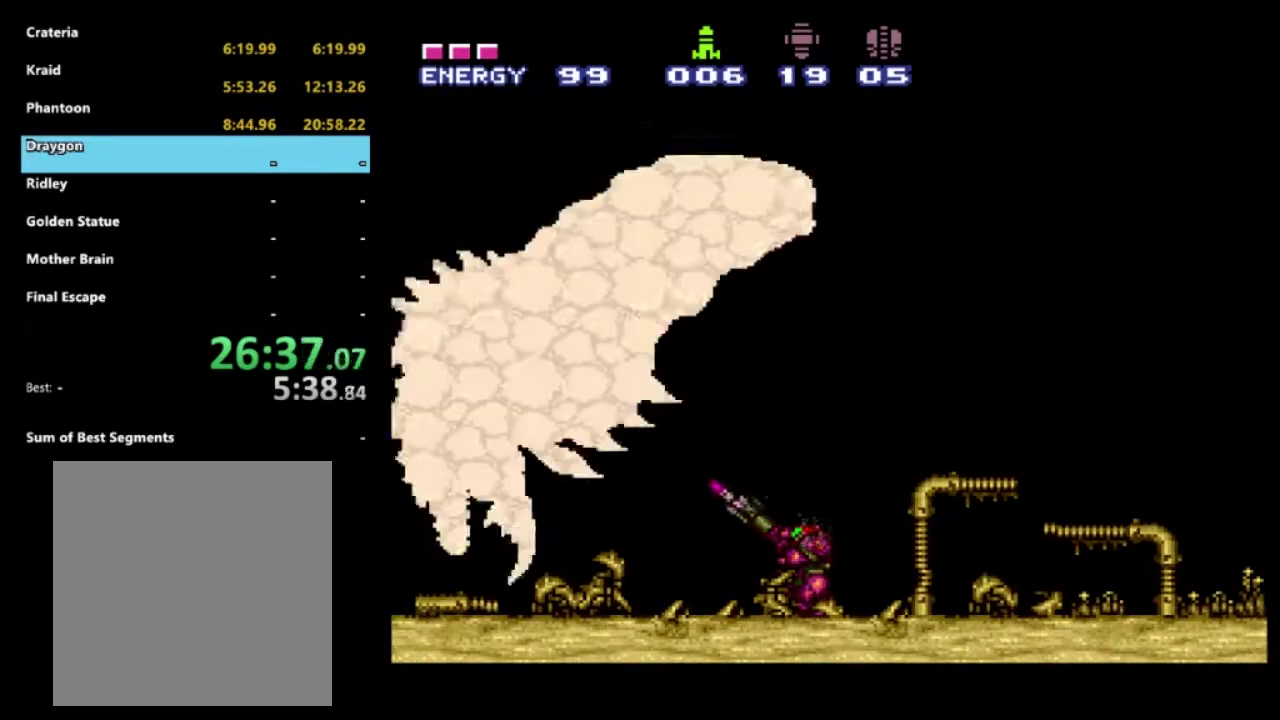
{"buttons": ["R1"], "left_stick": "center", "right_stick": "center", "events": [[50, "X", "up"], [83, "X", "down"], [200, "X", "up"], [250, "X", "down"], [350, "X", "up"], [400, "X", "down"], [500, "X", "up"]]}
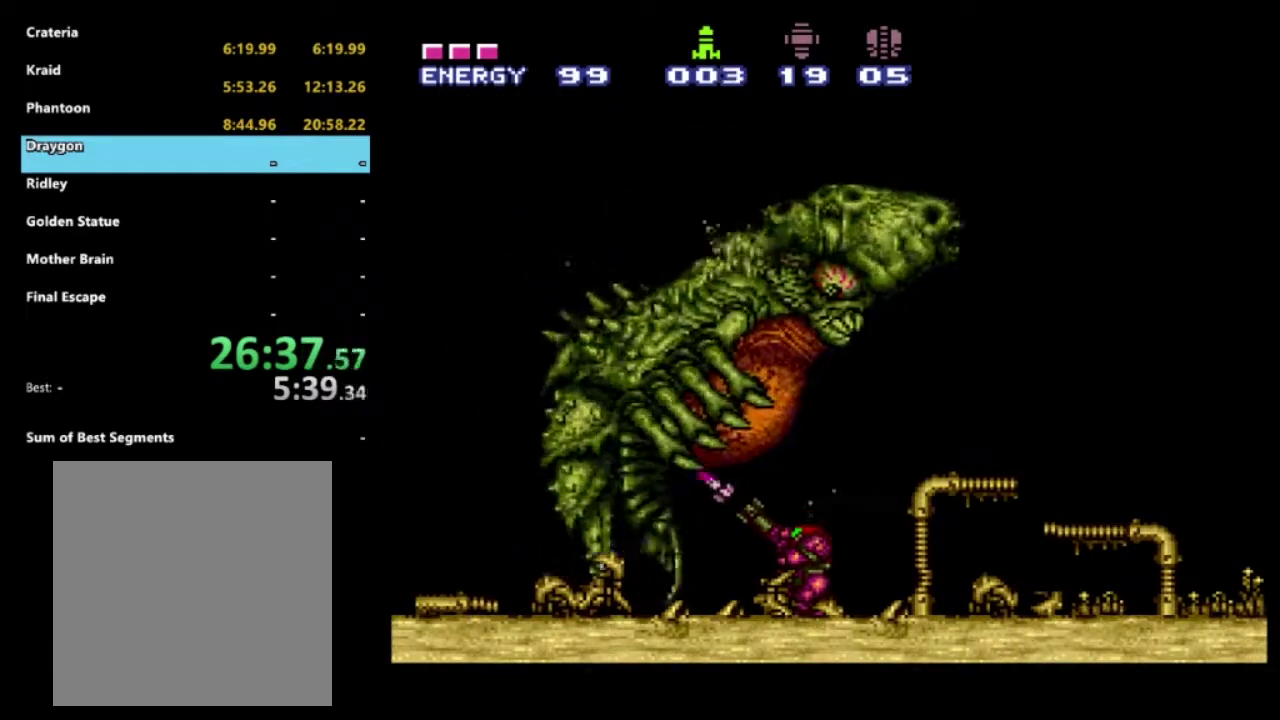
{"buttons": ["R1"], "left_stick": "center", "right_stick": "center", "events": [[33, "X", "down"], [117, "DPAD_DOWN", "down"], [117, "X", "up"], [383, "DPAD_DOWN", "up"]]}
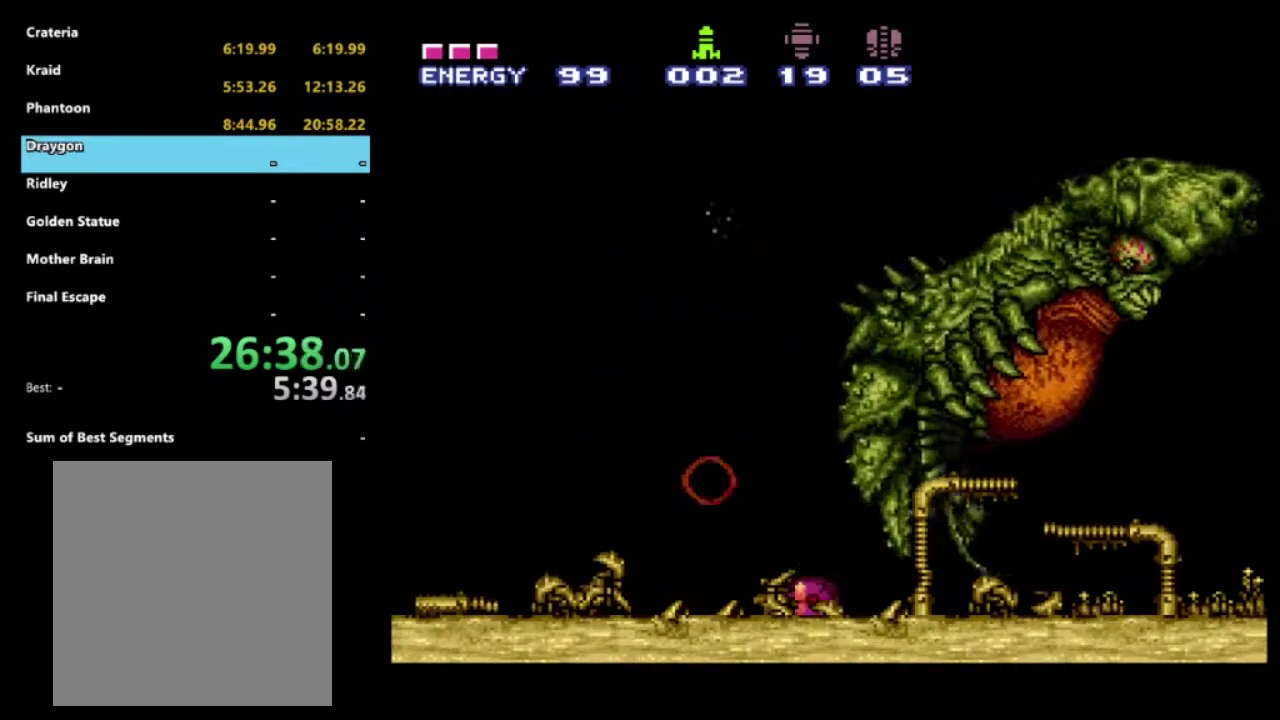
{"buttons": ["Y", "R1"], "left_stick": "center", "right_stick": "center", "events": [[150, "DPAD_RIGHT", "down"], [350, "DPAD_RIGHT", "up"], [483, "Y", "down"]]}
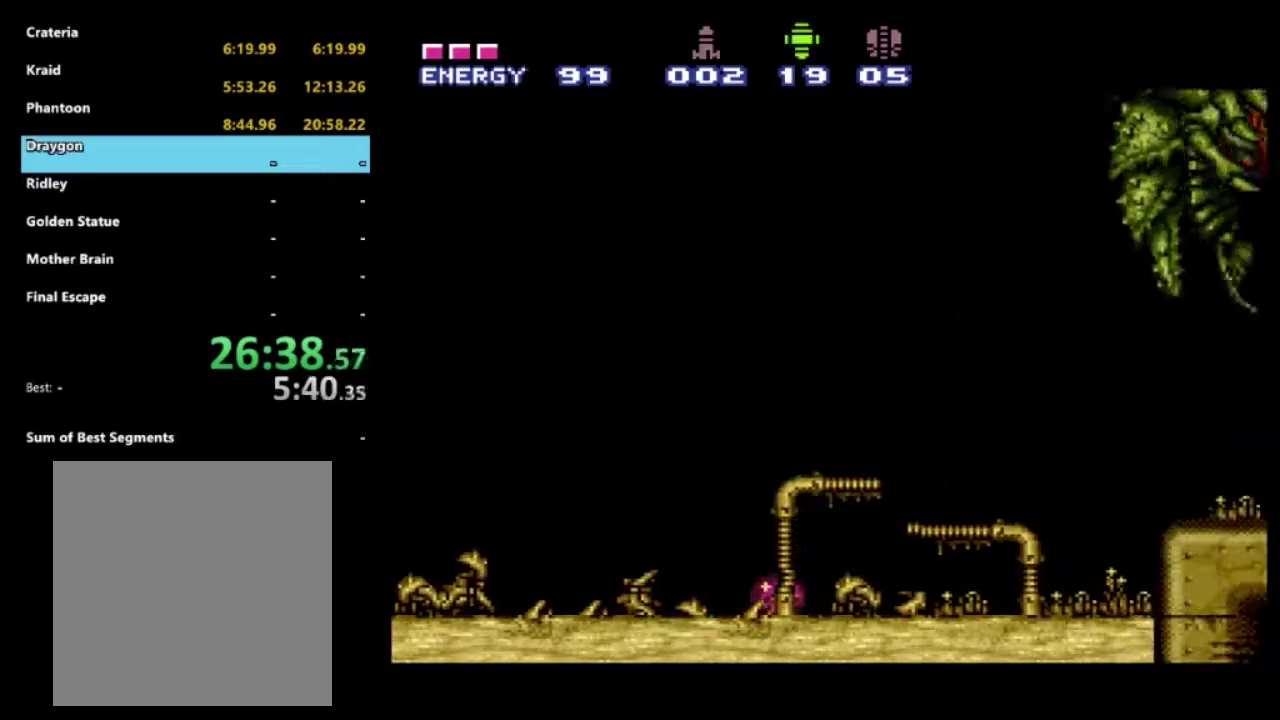
{"buttons": ["R1"], "left_stick": "center", "right_stick": "center", "events": [[100, "Y", "up"], [267, "DPAD_RIGHT", "down"], [433, "DPAD_RIGHT", "up"]]}
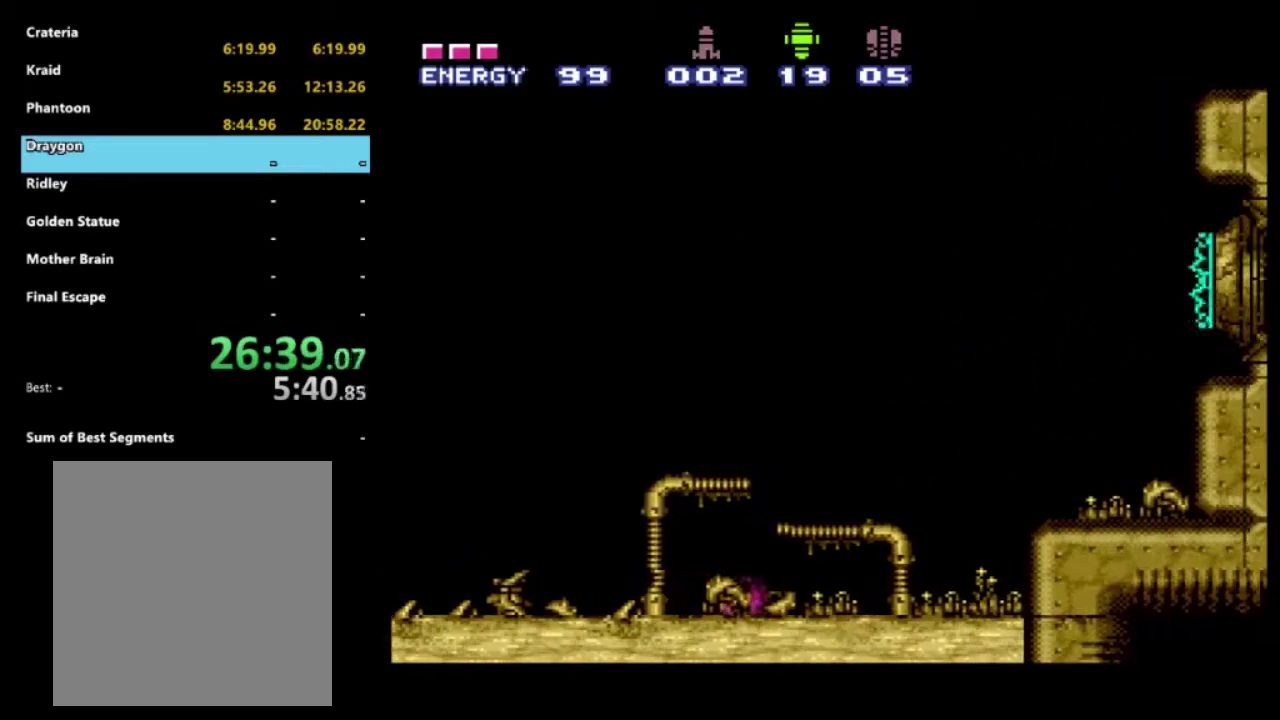
{"buttons": ["R1"], "left_stick": "center", "right_stick": "center", "events": [[50, "DPAD_UP", "down"], [167, "DPAD_UP", "up"], [383, "DPAD_DOWN", "down"], [483, "DPAD_DOWN", "up"]]}
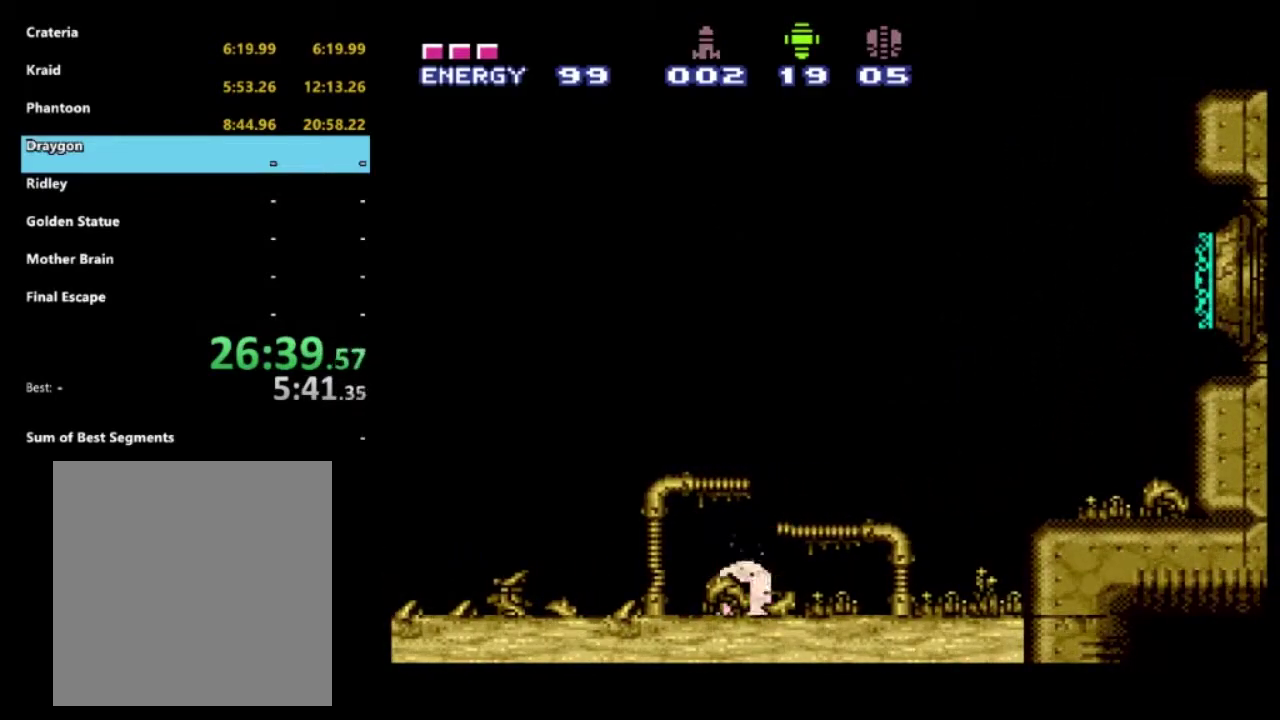
{"buttons": ["R1", "DPAD_DOWN"], "left_stick": "center", "right_stick": "center", "events": [[100, "Y", "down"], [183, "Y", "up"], [383, "DPAD_DOWN", "down"]]}
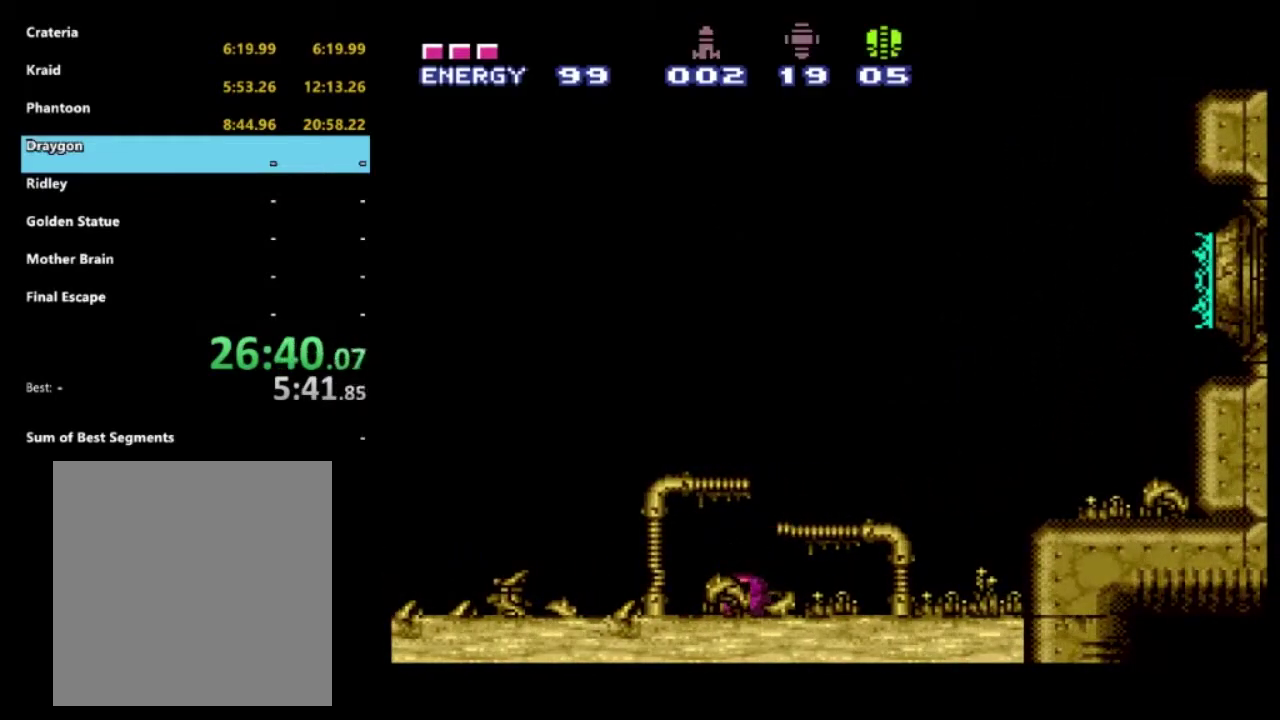
{"buttons": ["R1", "DPAD_DOWN"], "left_stick": "center", "right_stick": "center", "events": [[17, "DPAD_DOWN", "up"], [333, "DPAD_DOWN", "down"]]}
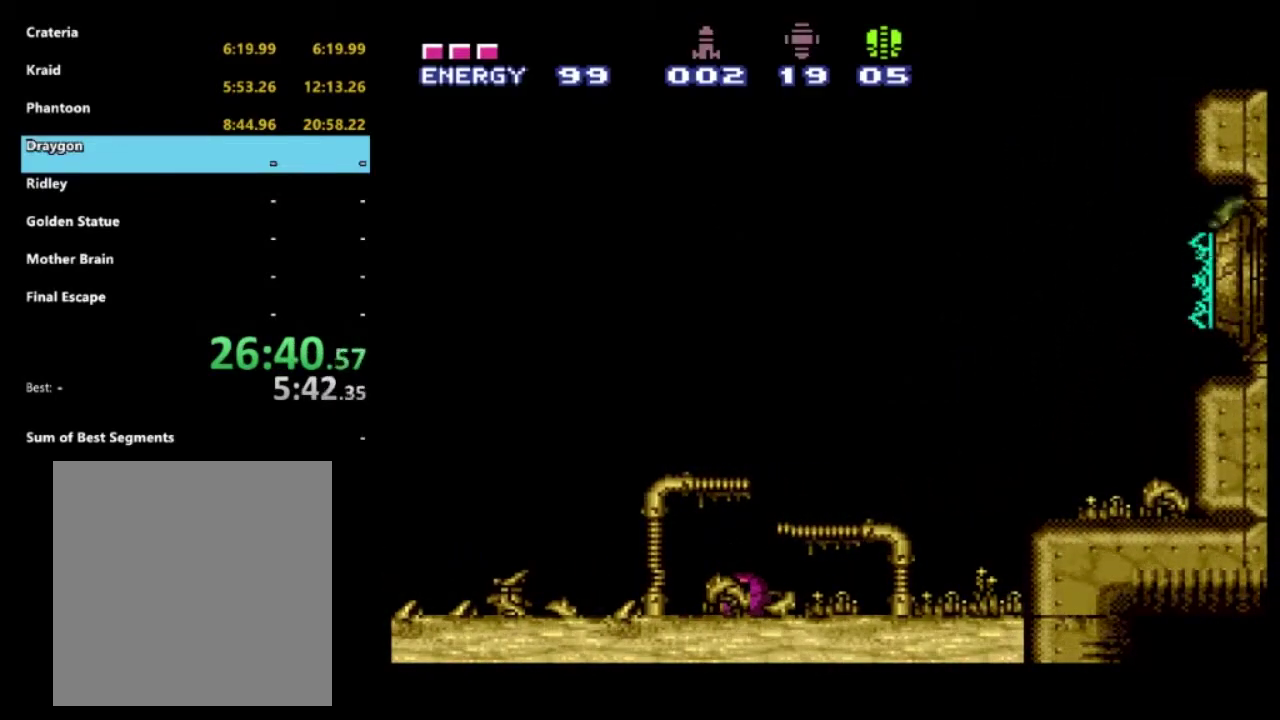
{"buttons": ["R1", "DPAD_DOWN"], "left_stick": "center", "right_stick": "center", "events": [[417, "X", "down"], [483, "X", "up"]]}
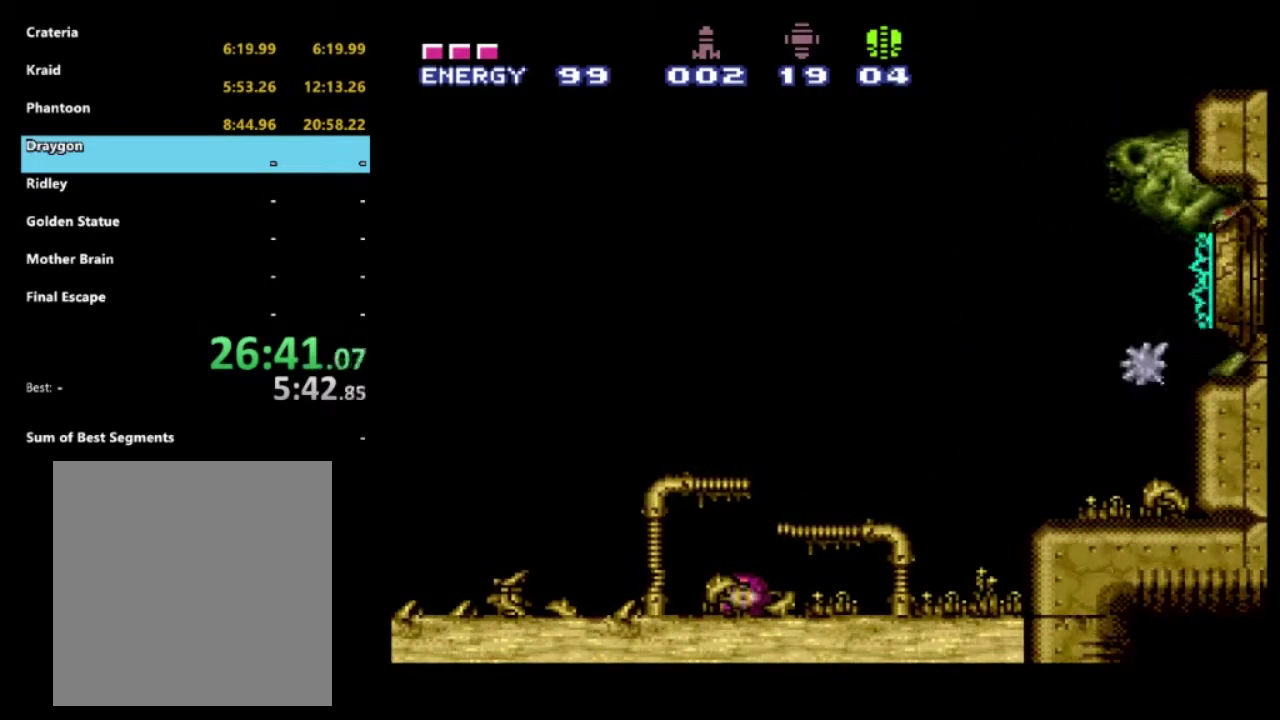
{"buttons": ["R1", "DPAD_DOWN", "DPAD_RIGHT"], "left_stick": "center", "right_stick": "center", "events": [[250, "DPAD_LEFT", "down"], [450, "DPAD_LEFT", "up"], [500, "DPAD_RIGHT", "down"]]}
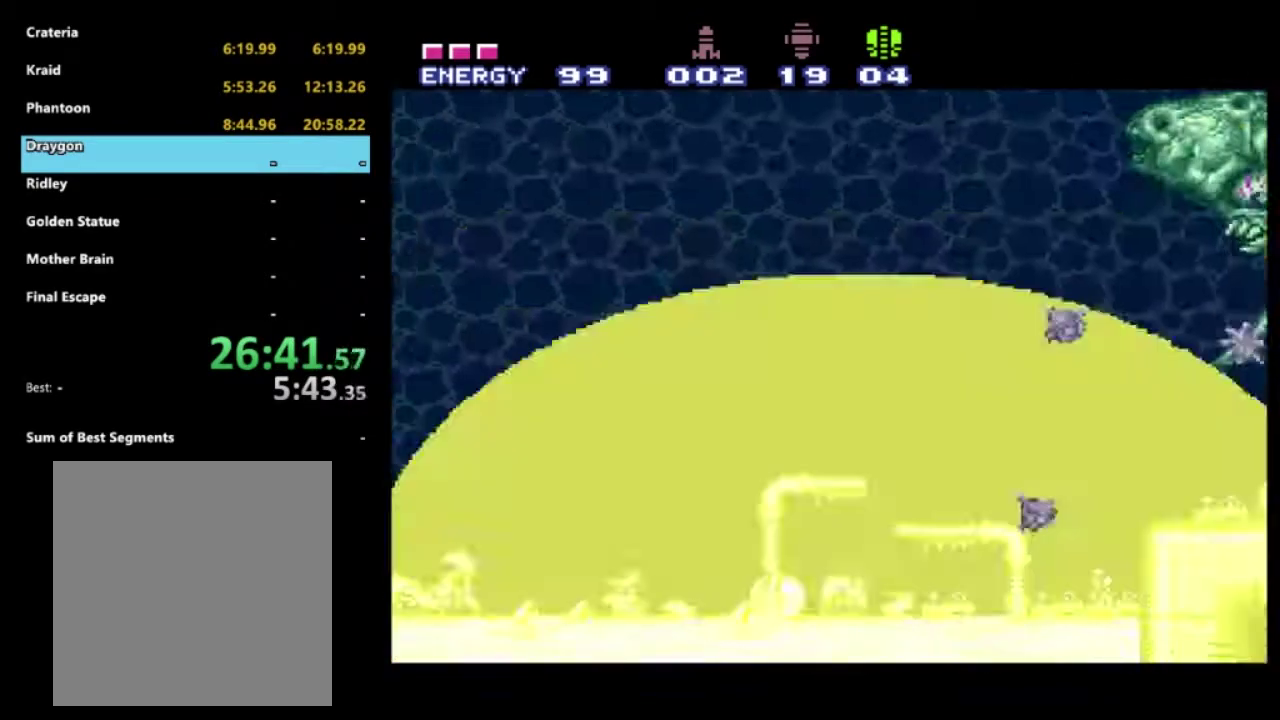
{"buttons": ["R1"], "left_stick": "center", "right_stick": "center", "events": [[150, "DPAD_DOWN", "up"], [167, "DPAD_RIGHT", "up"], [300, "Y", "down"], [417, "Y", "up"]]}
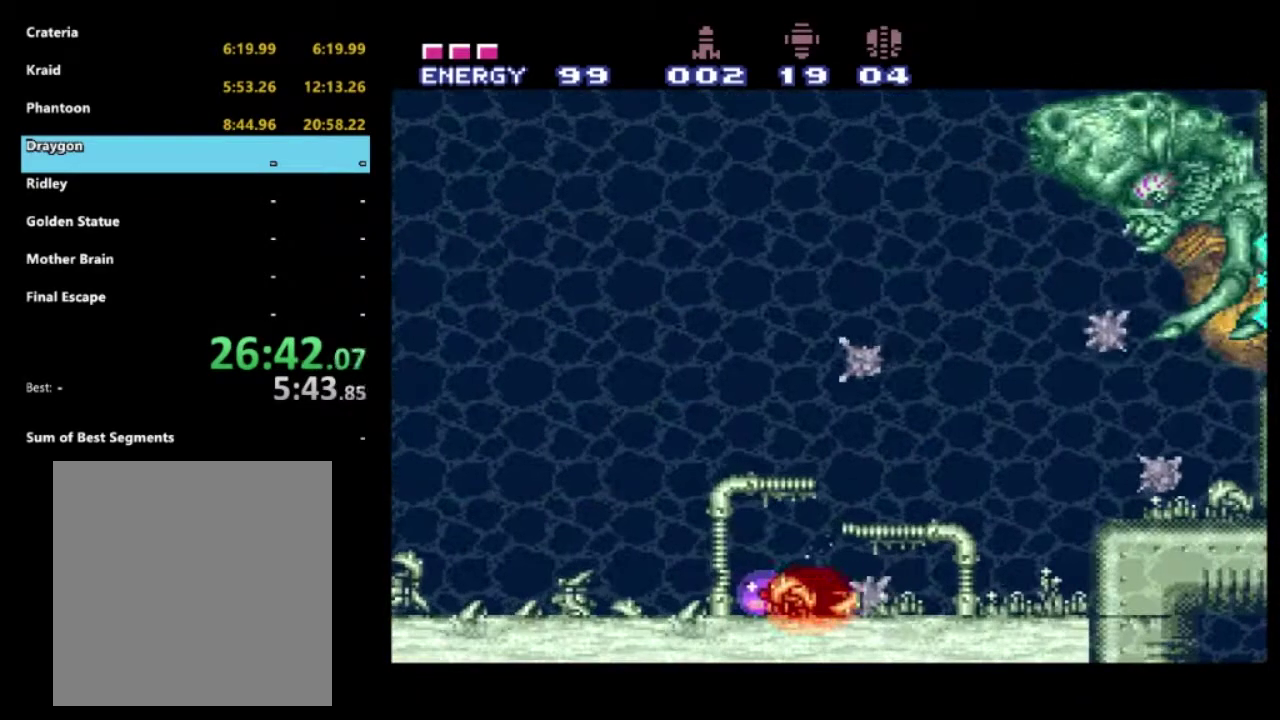
{"buttons": ["R1", "DPAD_UP"], "left_stick": "center", "right_stick": "center", "events": [[17, "DPAD_RIGHT", "down"], [200, "Y", "down"], [233, "DPAD_RIGHT", "up"], [267, "Y", "up"], [350, "Y", "down"], [467, "Y", "up"], [500, "DPAD_UP", "down"]]}
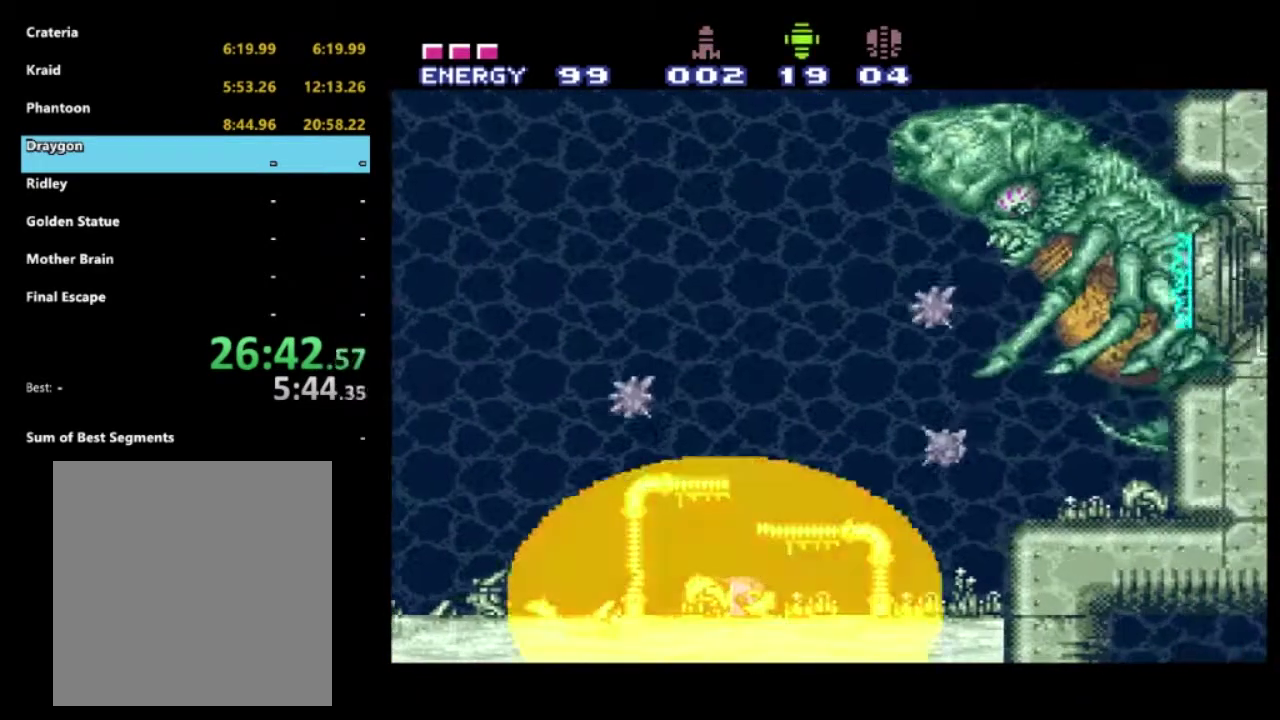
{"buttons": ["R1"], "left_stick": "center", "right_stick": "center", "events": [[133, "DPAD_UP", "up"], [350, "X", "down"], [433, "X", "up"]]}
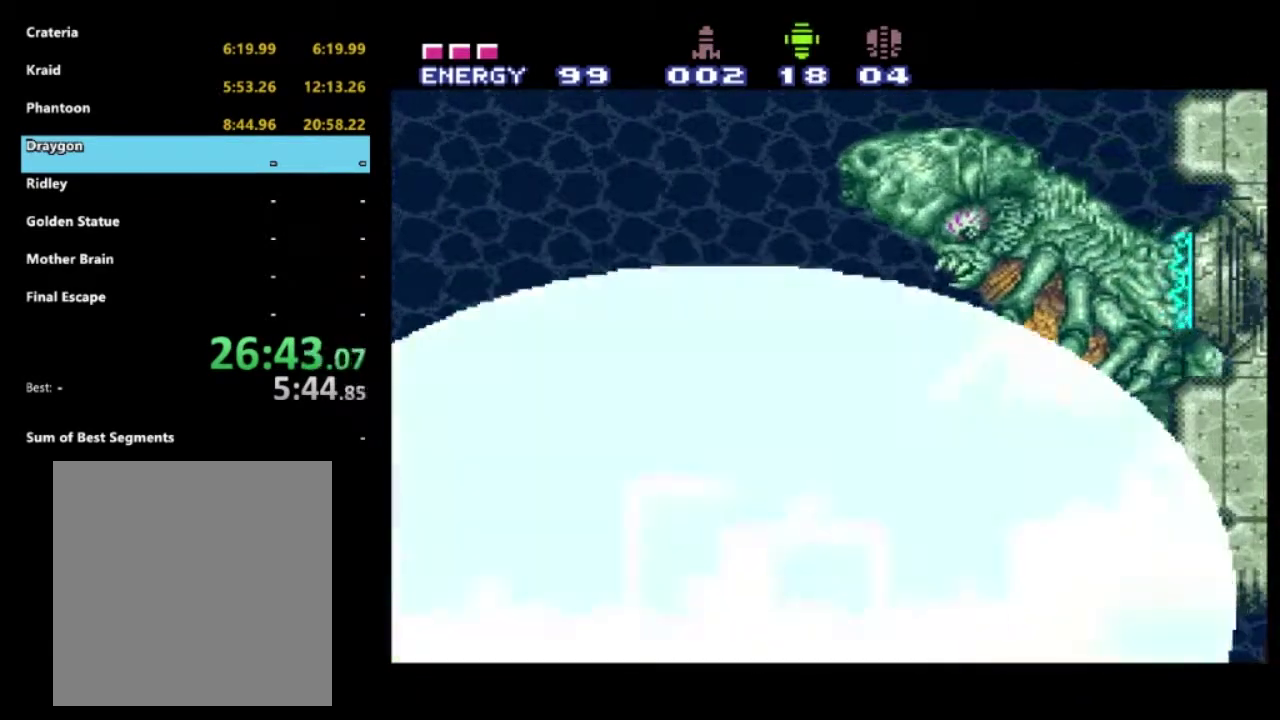
{"buttons": ["R1"], "left_stick": "center", "right_stick": "center", "events": [[17, "X", "down"], [133, "X", "up"], [217, "X", "down"], [317, "X", "up"], [367, "X", "down"], [467, "X", "up"]]}
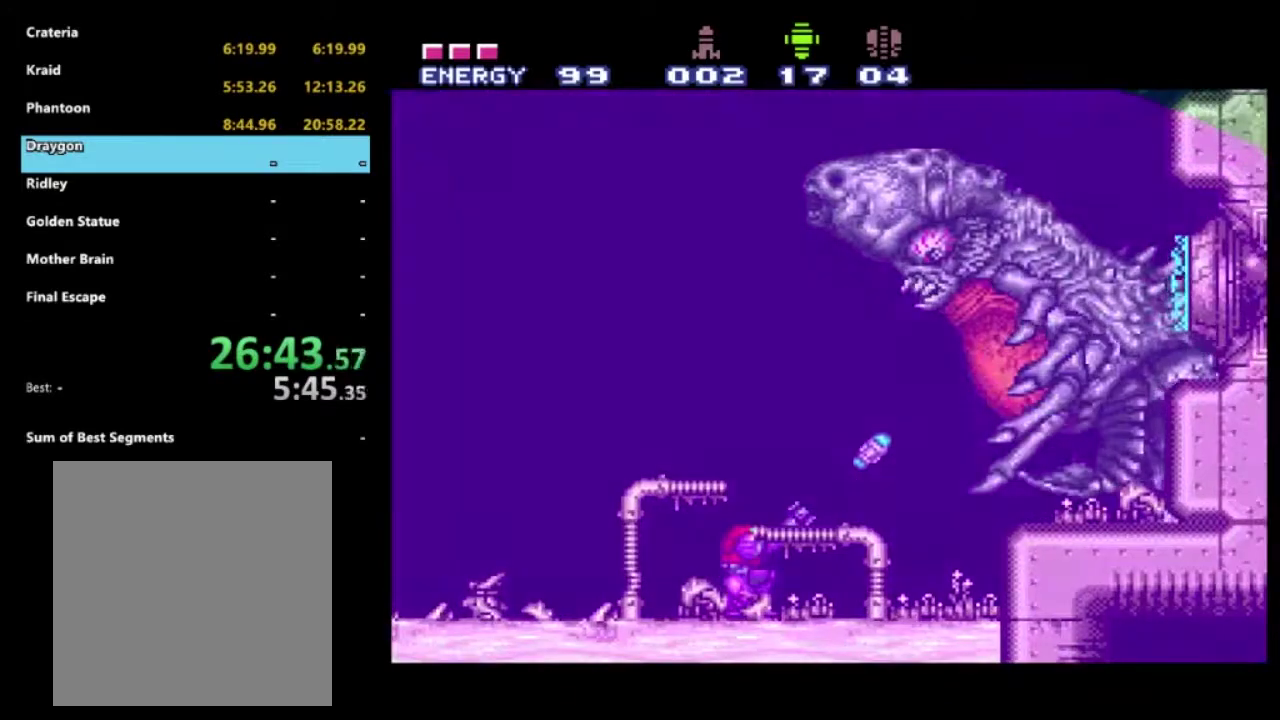
{"buttons": ["X", "R1"], "left_stick": "center", "right_stick": "center", "events": [[17, "X", "down"], [133, "X", "up"], [183, "X", "down"], [283, "X", "up"], [350, "X", "down"], [433, "X", "up"], [500, "X", "down"]]}
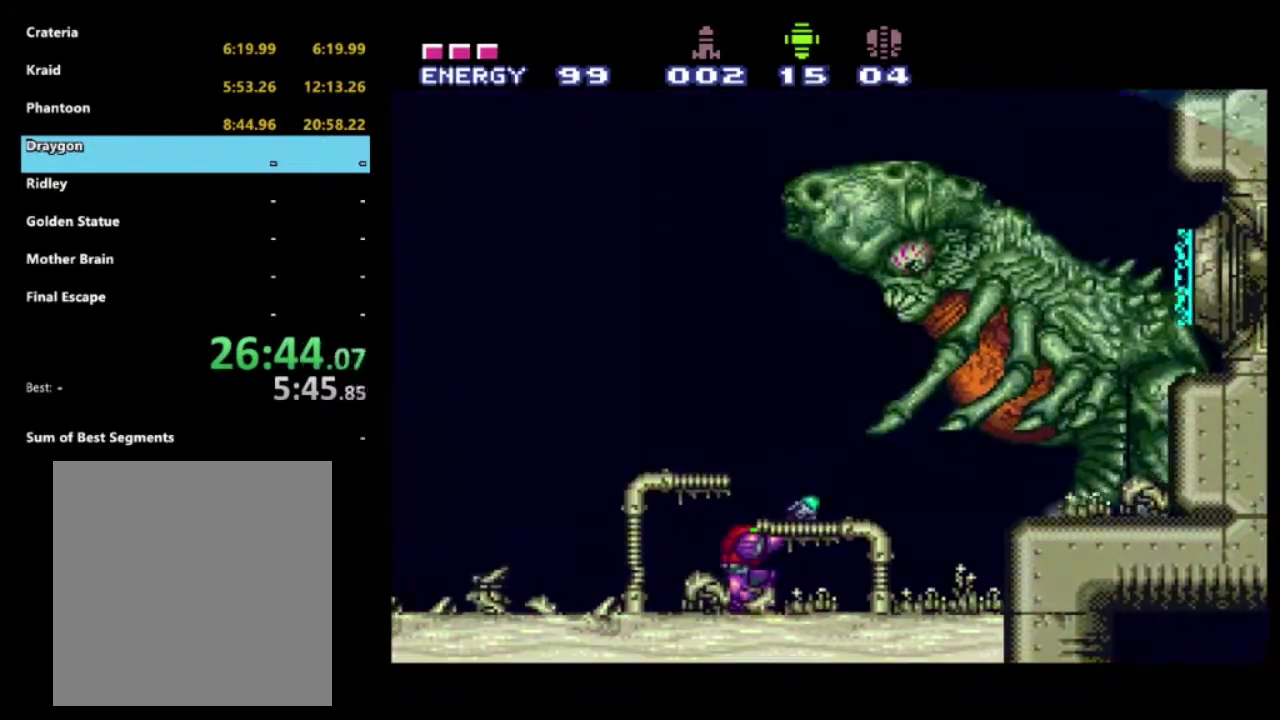
{"buttons": ["X", "R1"], "left_stick": "center", "right_stick": "center", "events": [[83, "X", "up"], [150, "X", "down"], [250, "X", "up"], [300, "X", "down"], [400, "X", "up"], [450, "X", "down"]]}
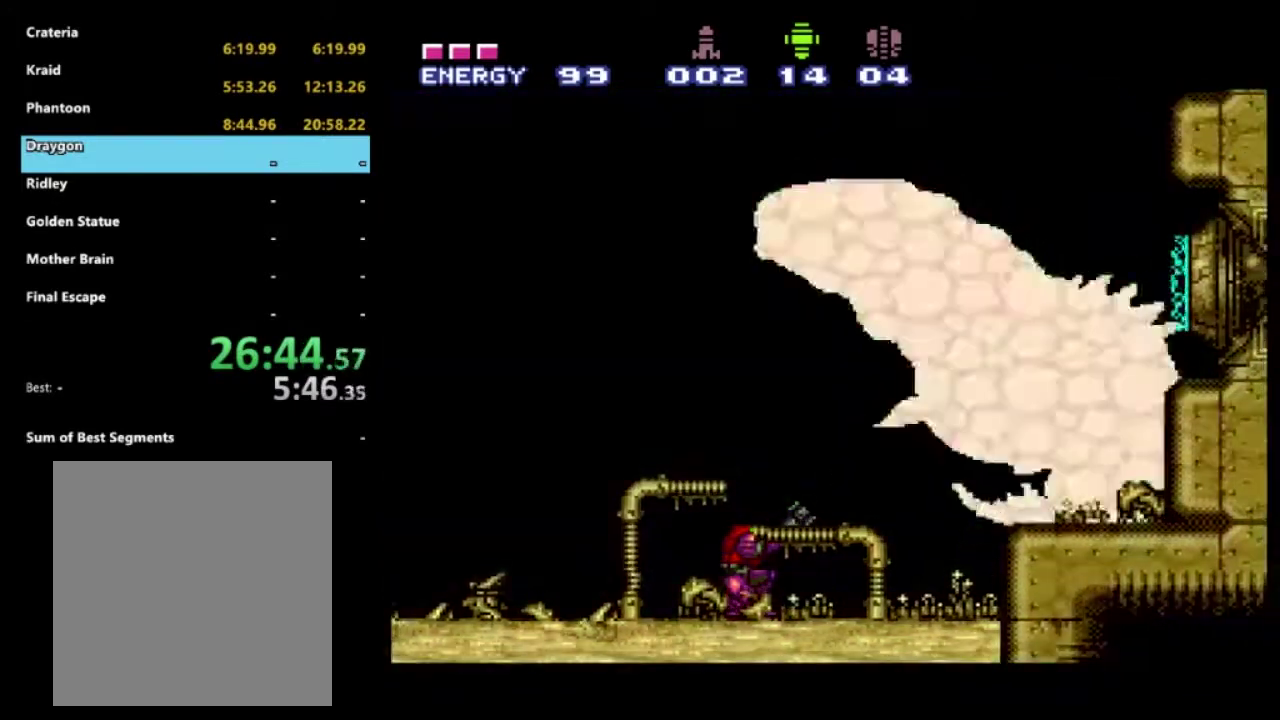
{"buttons": ["R1"], "left_stick": "center", "right_stick": "center", "events": [[50, "X", "up"], [100, "X", "down"], [200, "X", "up"], [250, "X", "down"], [350, "X", "up"], [400, "X", "down"], [500, "X", "up"]]}
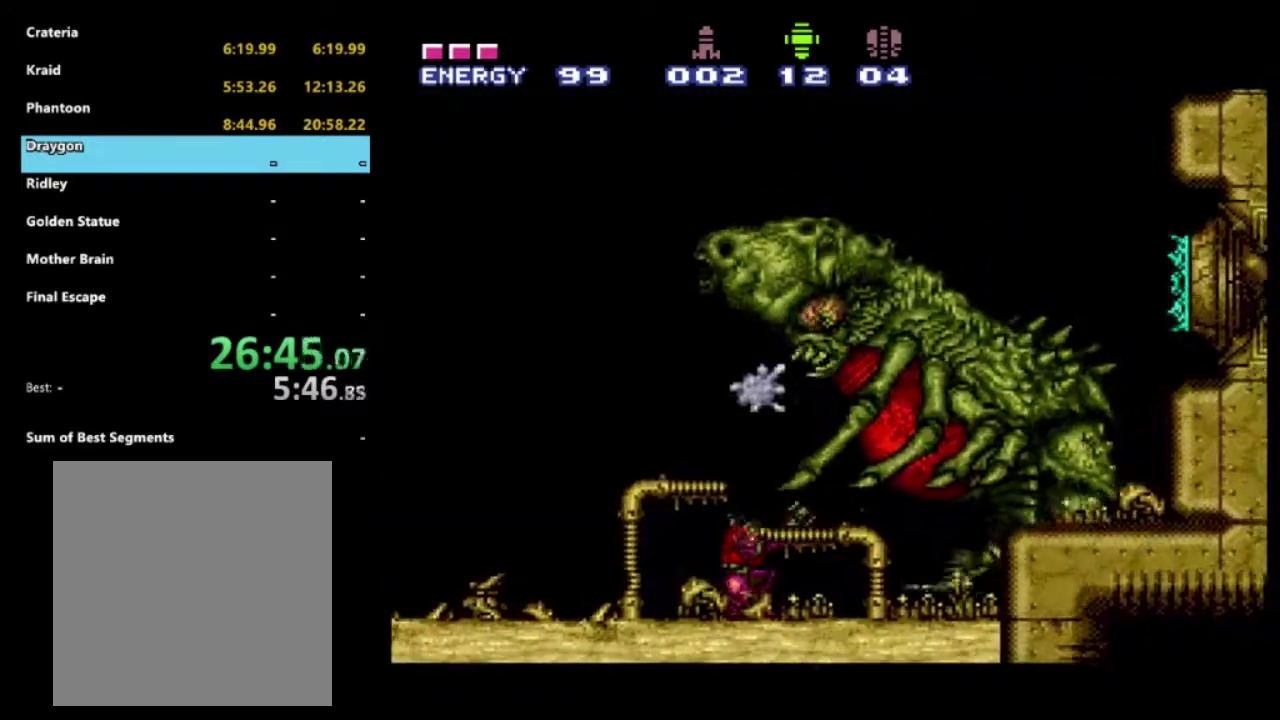
{"buttons": ["R1"], "left_stick": "center", "right_stick": "center", "events": [[67, "X", "down"], [167, "X", "up"], [217, "X", "down"], [317, "X", "up"], [383, "X", "down"], [483, "X", "up"]]}
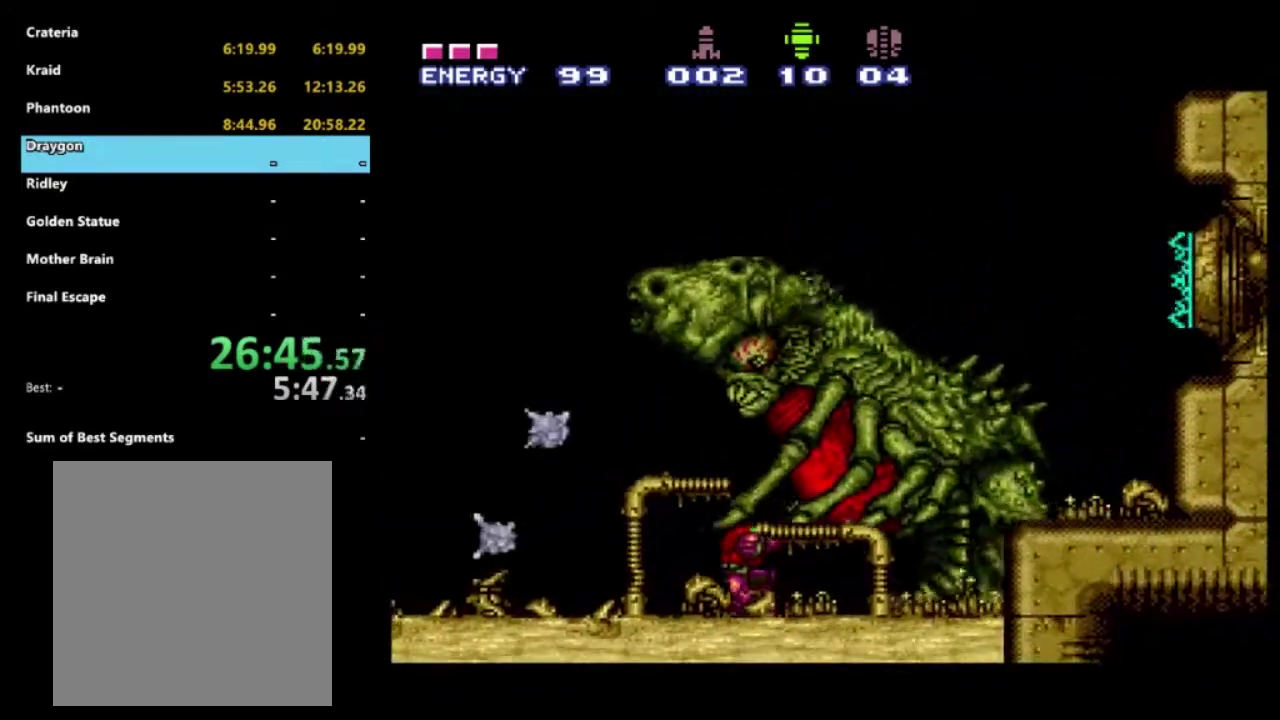
{"buttons": ["R1", "DPAD_UP"], "left_stick": "center", "right_stick": "center", "events": [[33, "X", "down"], [100, "DPAD_UP", "down"], [150, "X", "up"], [200, "X", "down"], [300, "X", "up"], [350, "X", "down"], [467, "X", "up"]]}
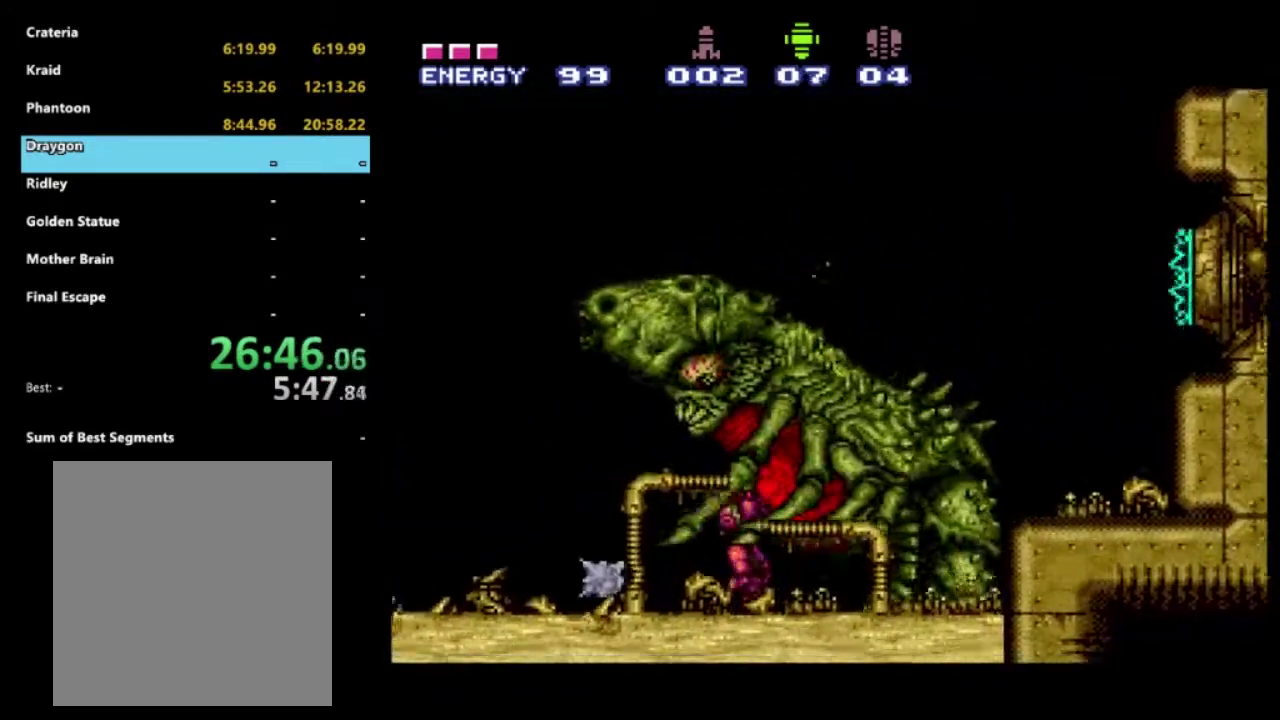
{"buttons": ["X", "R1", "DPAD_UP", "DPAD_LEFT"], "left_stick": "center", "right_stick": "center"}